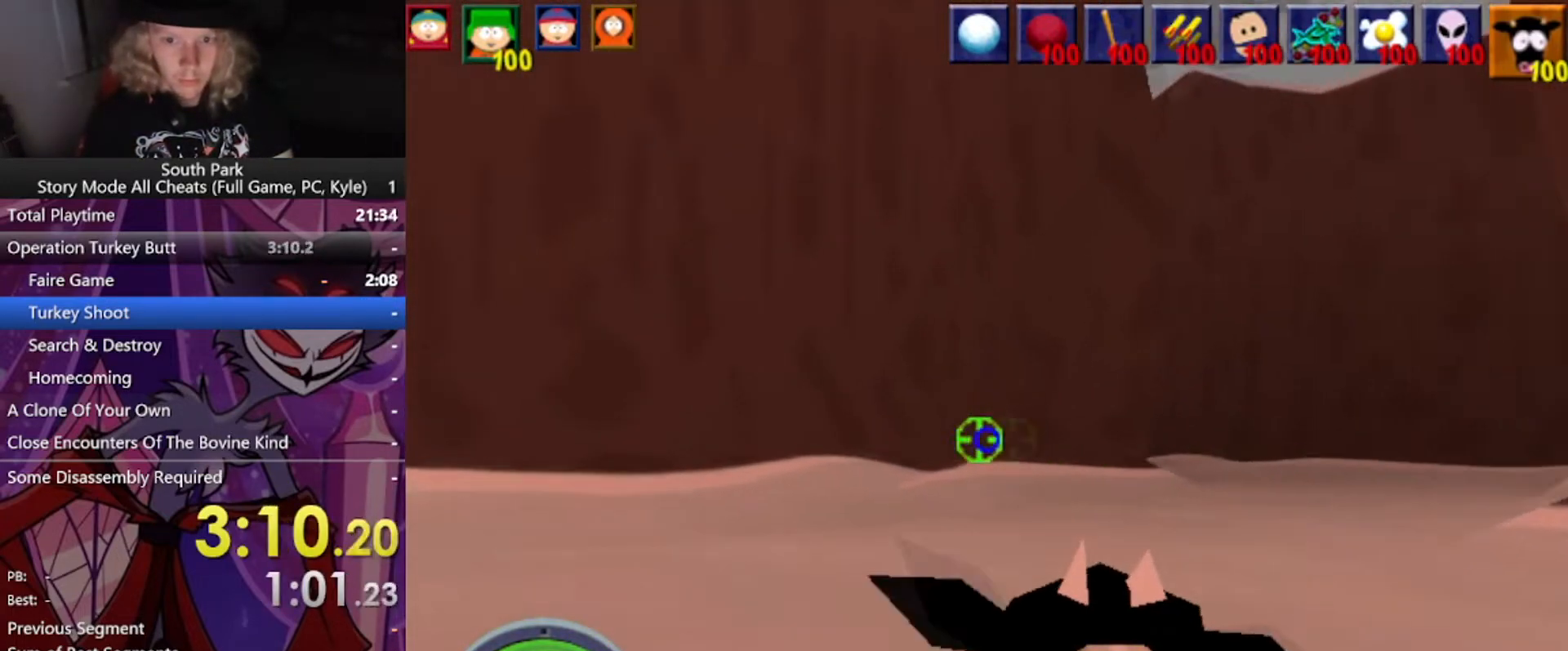
Gameplay with keyboard and mouse; each line is a JSON object with the keys and mouse buttons held at the frame after it. "events" lists presses ("down") and releases ("up") of "1", "2", "3", "4", "5", "a", "alt", "b", "c", "ctrl", "d", "e", "f", "g", "q", "r", "s", "shift", "space", "t", "tab", "tilde", "v", "w", "x", "z", "mouse_left", "mouse_wheel", "mouse_right", "mouse_mb4" and "mouse_mb5" between this image and that frame as [ms after this image, input, new state], when the widget could be followed in between. "mouse_left", "mouse_wheel", "mouse_right", "mouse_mb4", "mouse_mb5" = the "left", "wheel", "right", "mb4", "mb5" buttons of the "mouse" list. No other keys are recorded. "wheel" means that the mouse wheel is clicked or scrolled. Mouse movement is not recorded.
{"keys": ["d", "w"], "mouse": [], "events": [[134, "a", "up"], [200, "d", "down"]]}
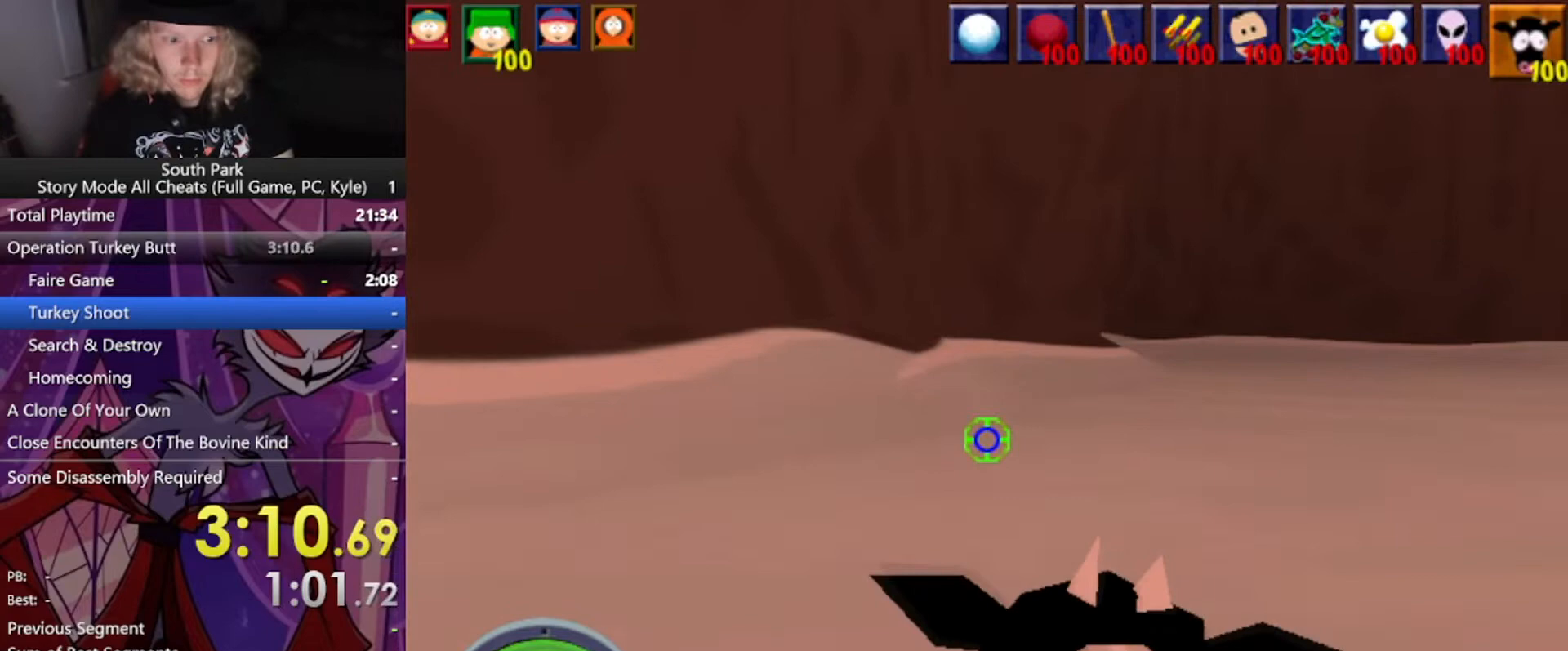
{"keys": ["d", "w"], "mouse": [], "events": []}
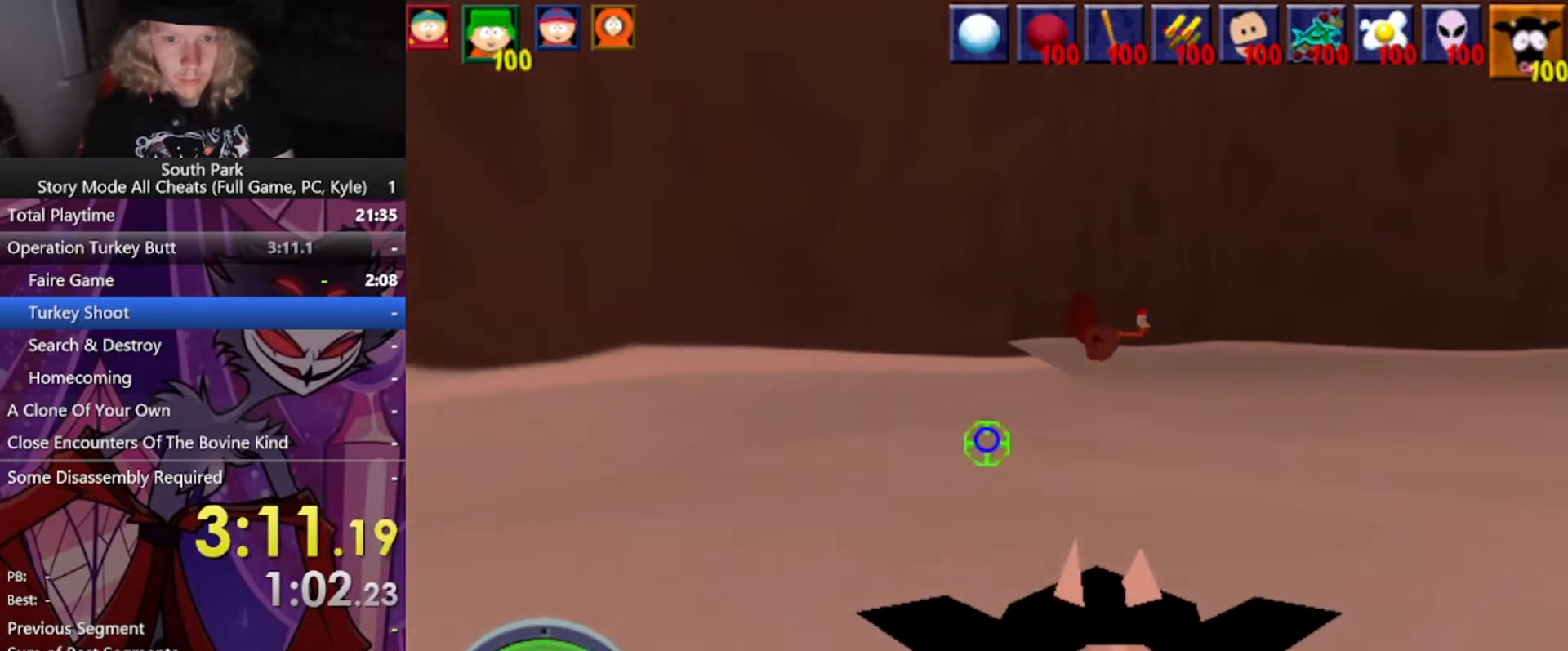
{"keys": ["d", "w"], "mouse": ["left"], "events": [[367, "mouse_left", "down"]]}
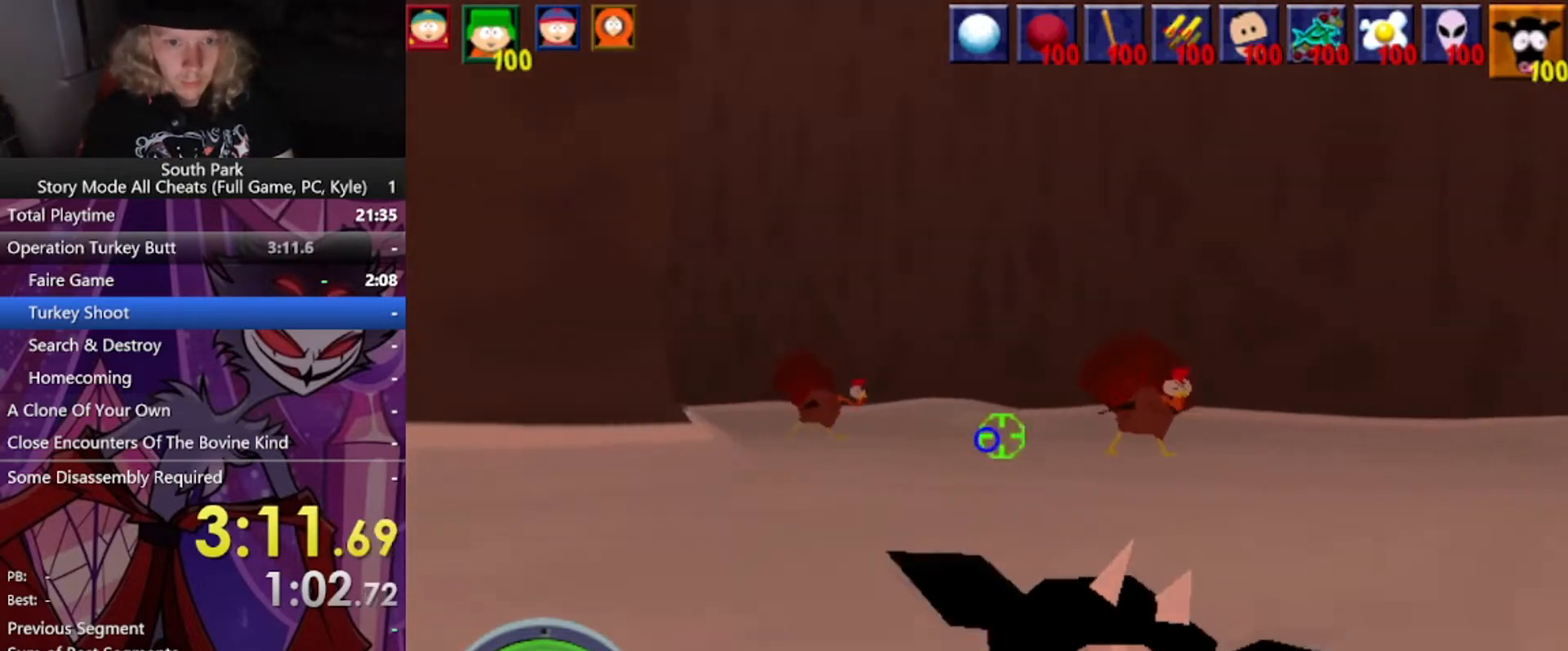
{"keys": ["d", "w"], "mouse": [], "events": [[66, "mouse_left", "up"]]}
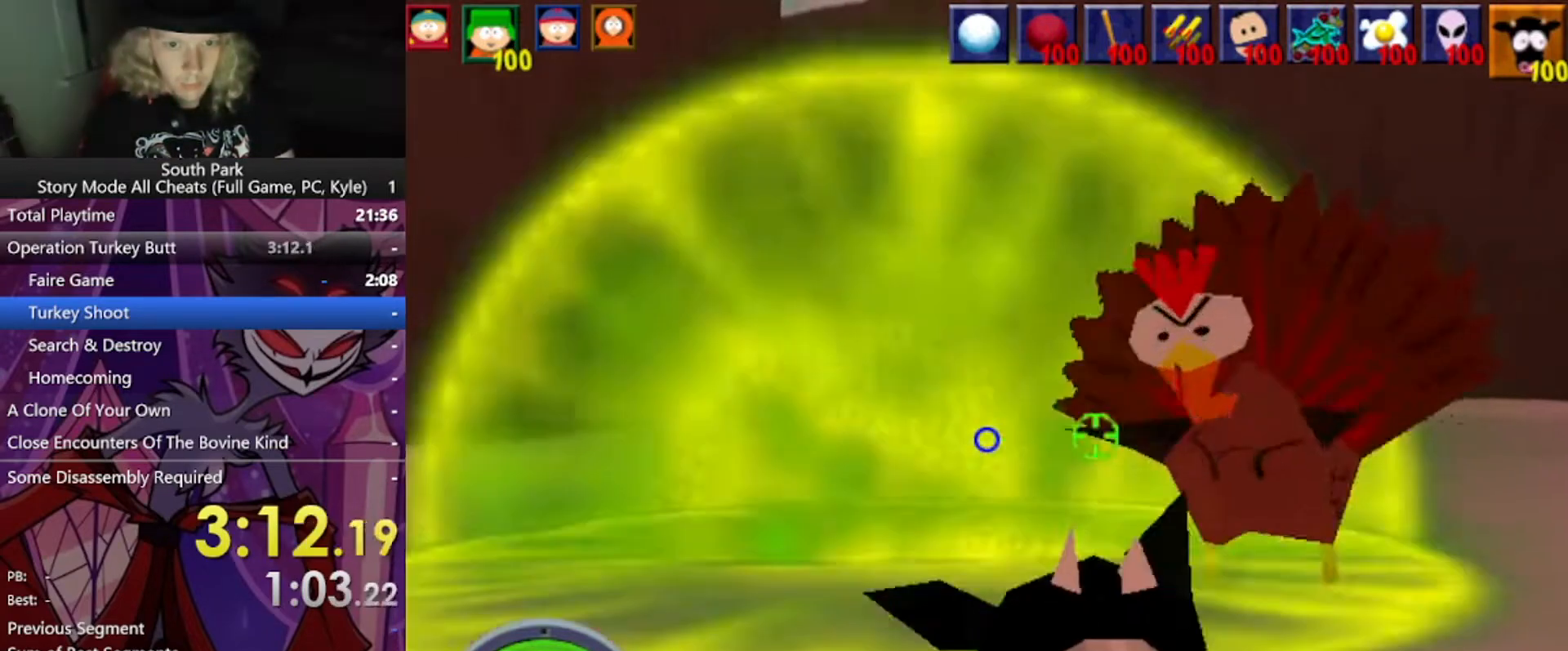
{"keys": ["d", "w"], "mouse": [], "events": []}
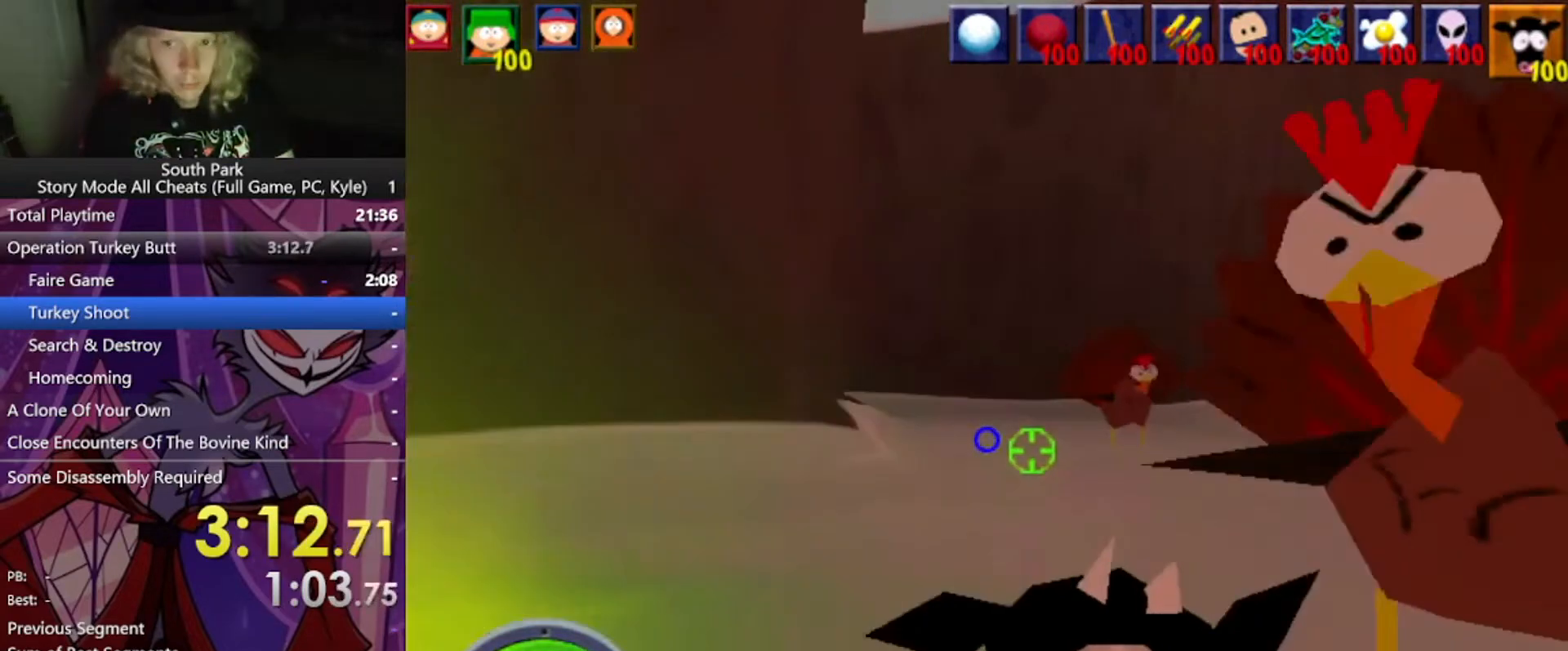
{"keys": ["d", "w"], "mouse": [], "events": []}
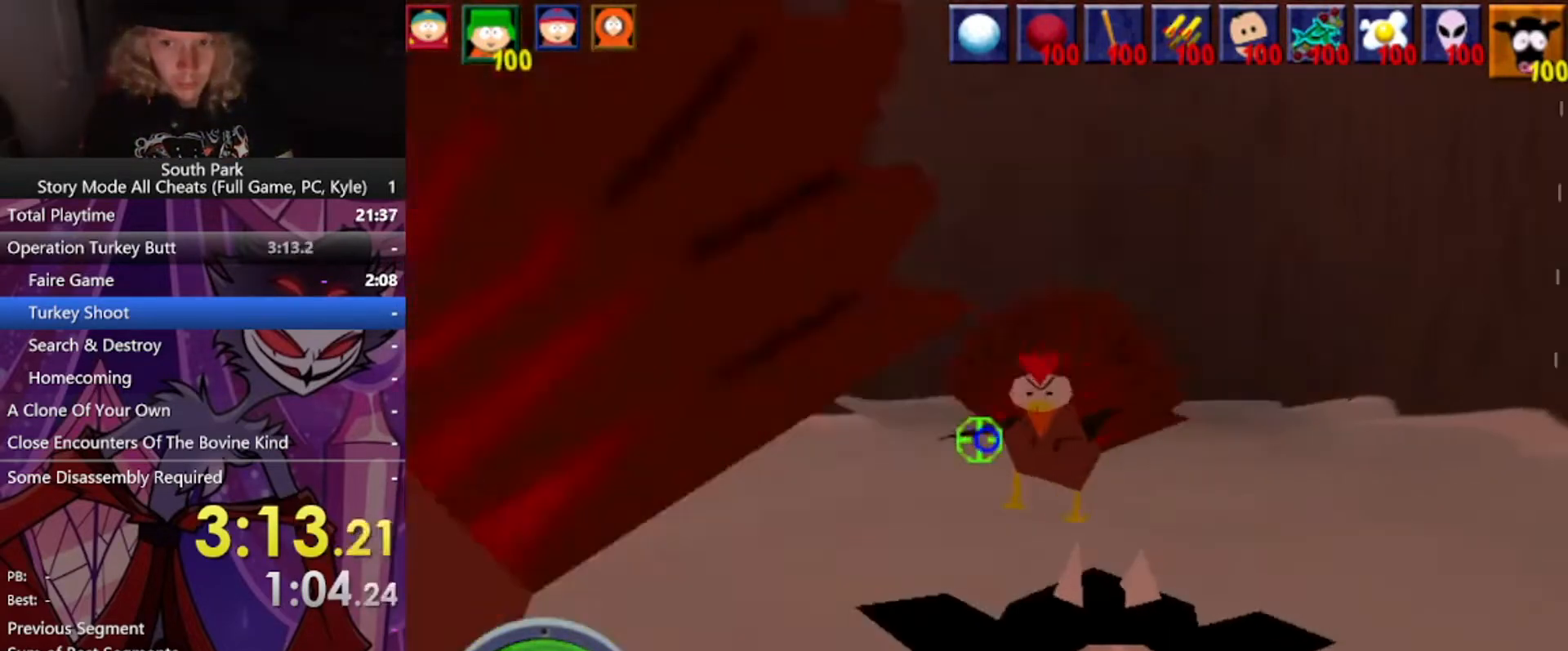
{"keys": ["d", "w"], "mouse": [], "events": []}
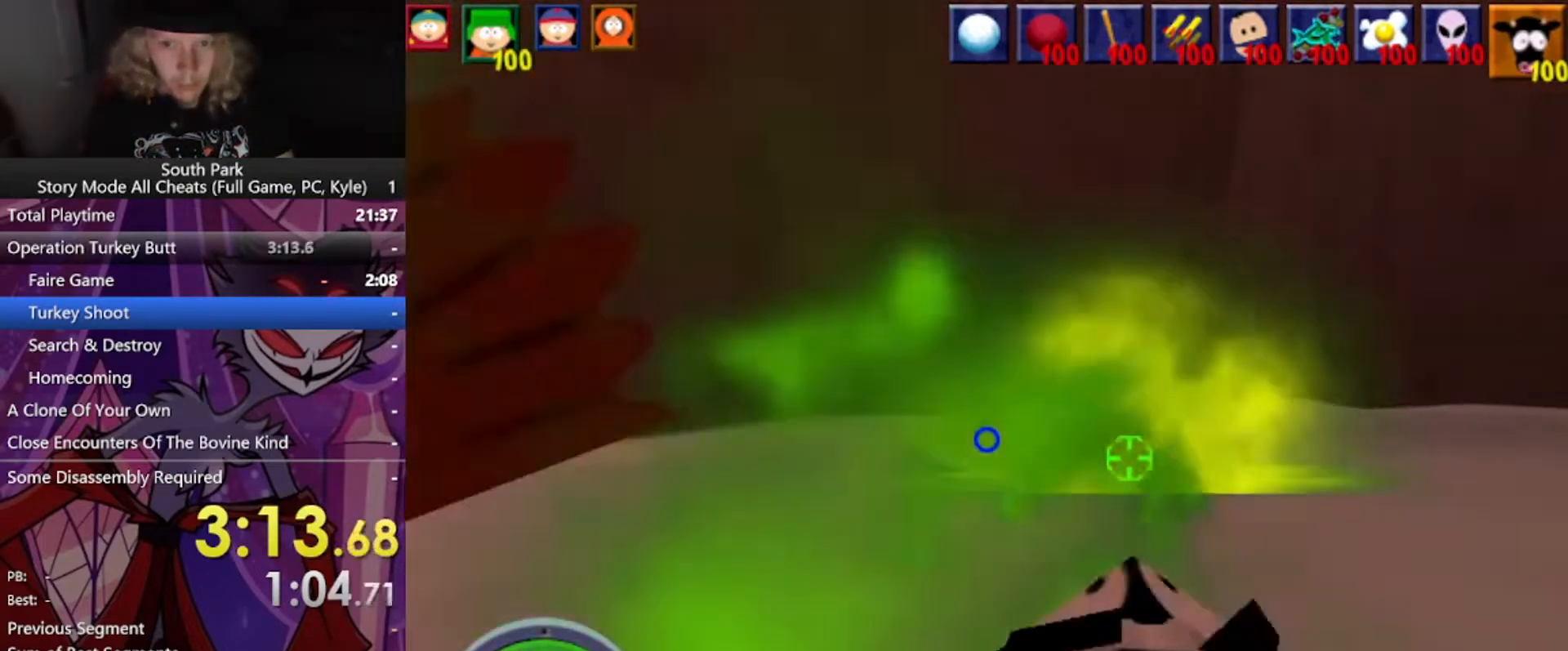
{"keys": ["d", "w"], "mouse": [], "events": []}
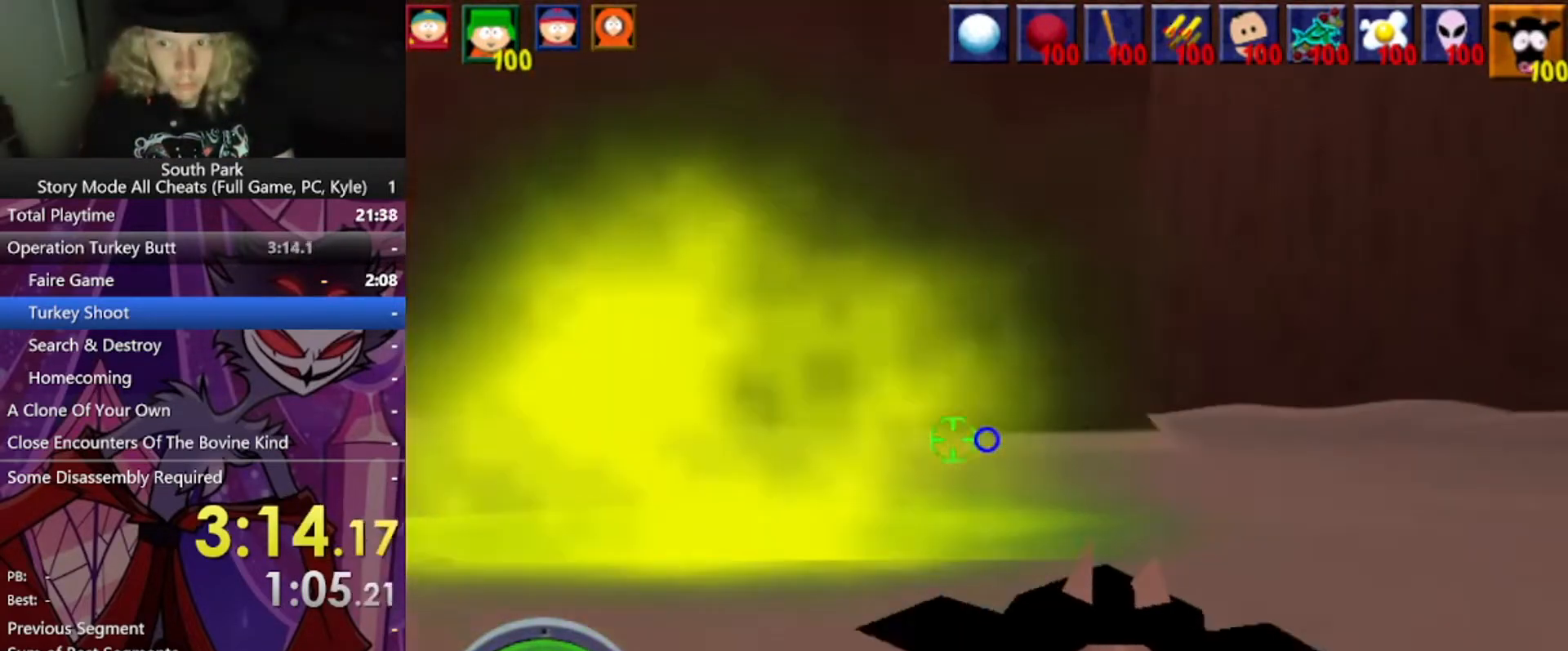
{"keys": ["d", "w"], "mouse": [], "events": []}
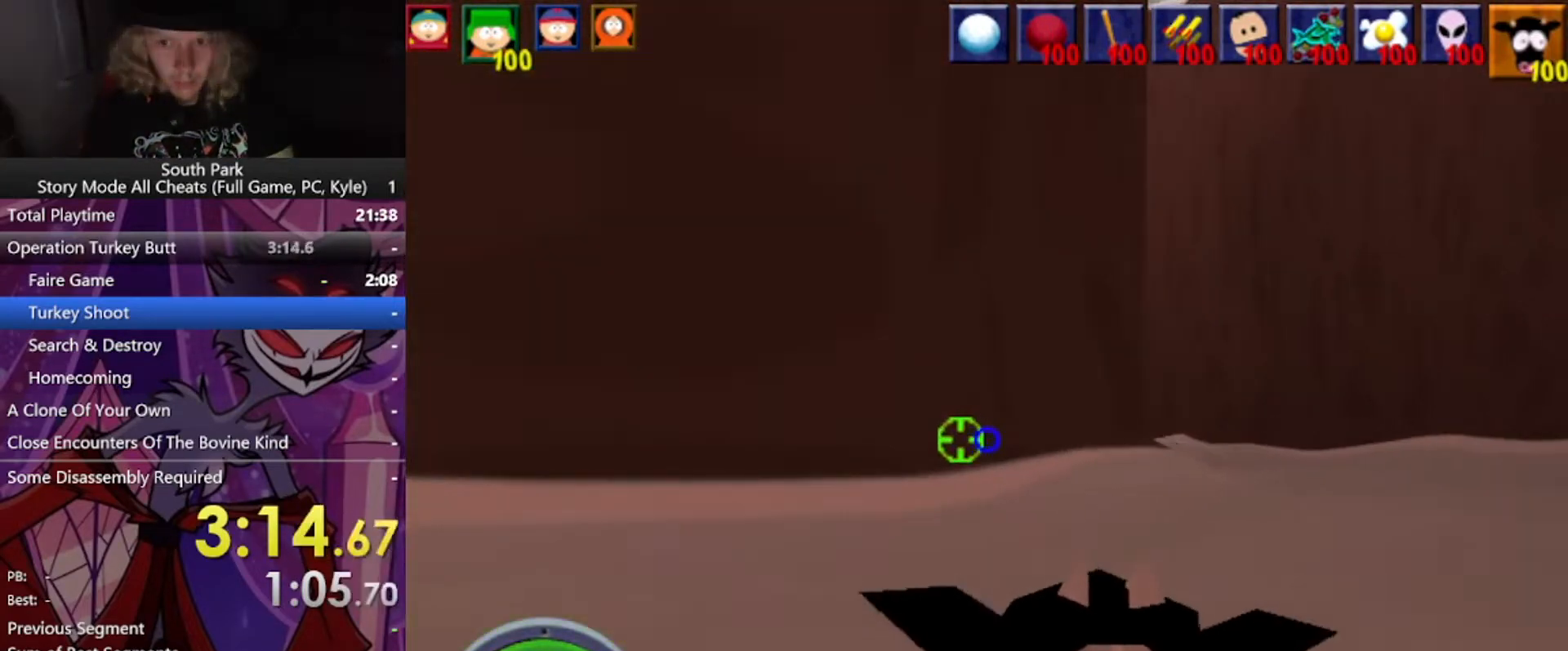
{"keys": ["d", "w"], "mouse": [], "events": []}
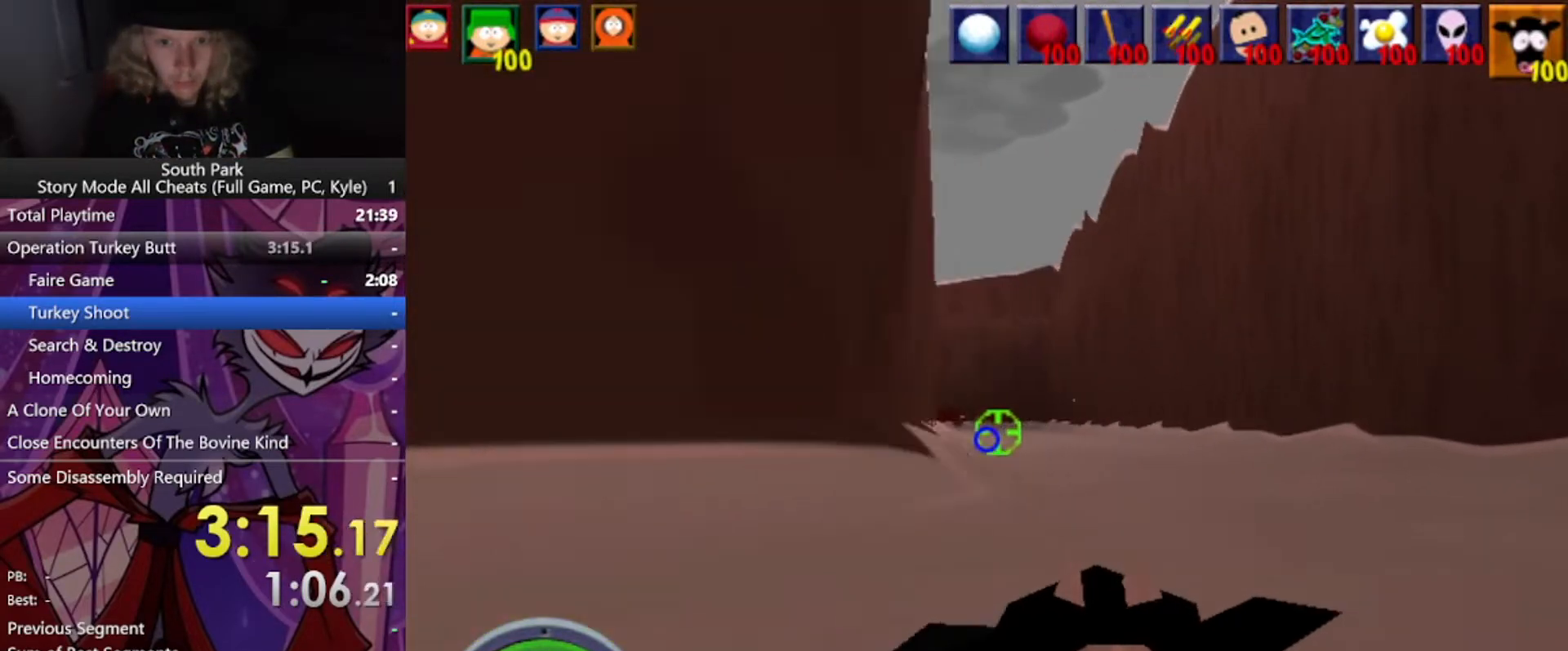
{"keys": ["w"], "mouse": [], "events": [[200, "d", "up"]]}
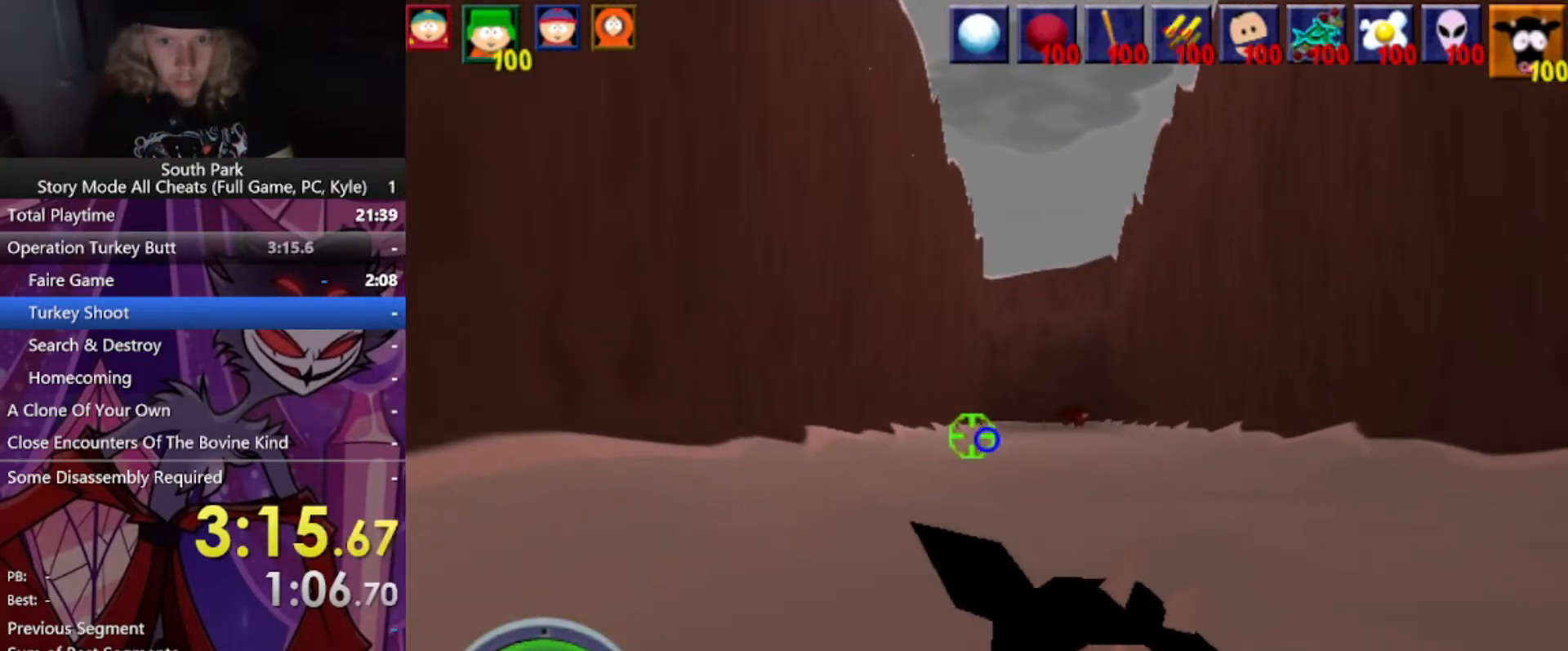
{"keys": ["w"], "mouse": [], "events": []}
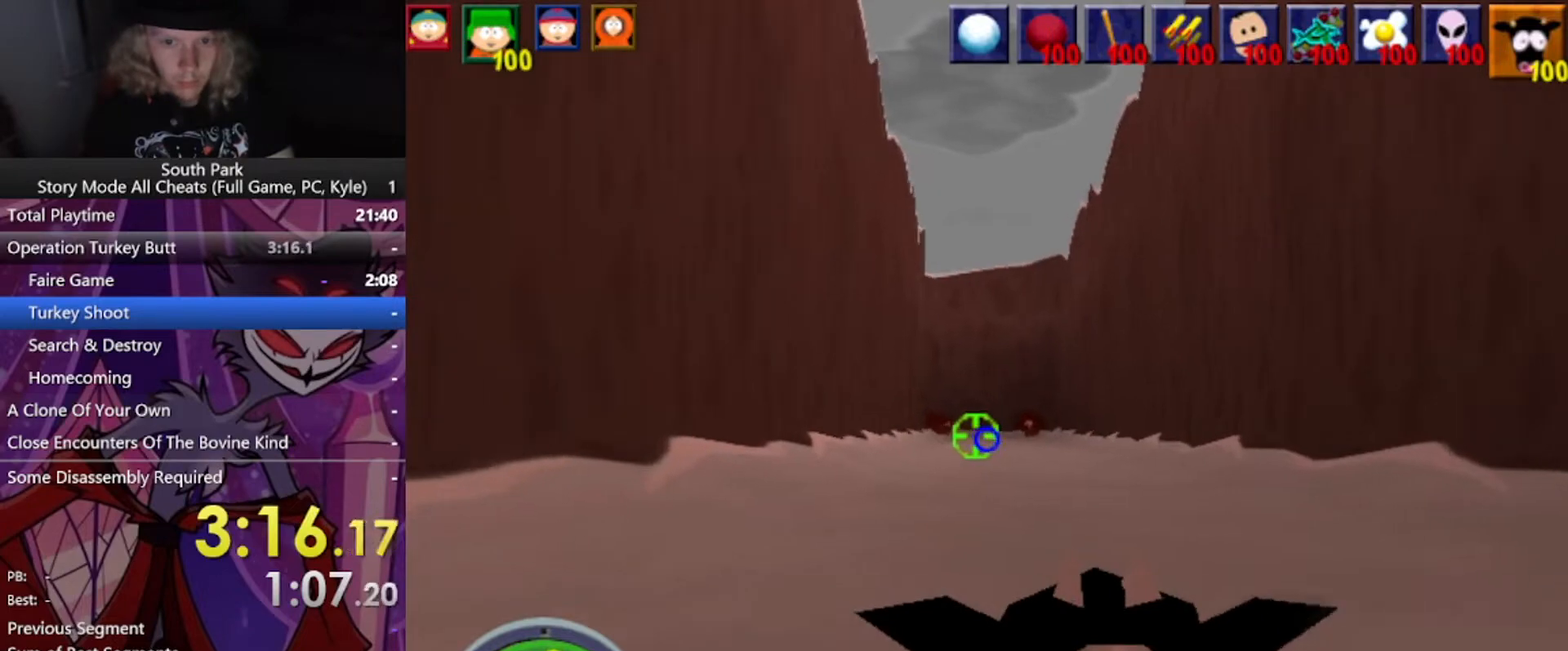
{"keys": ["d", "w"], "mouse": [], "events": [[133, "mouse_left", "down"], [333, "mouse_left", "up"], [367, "d", "down"]]}
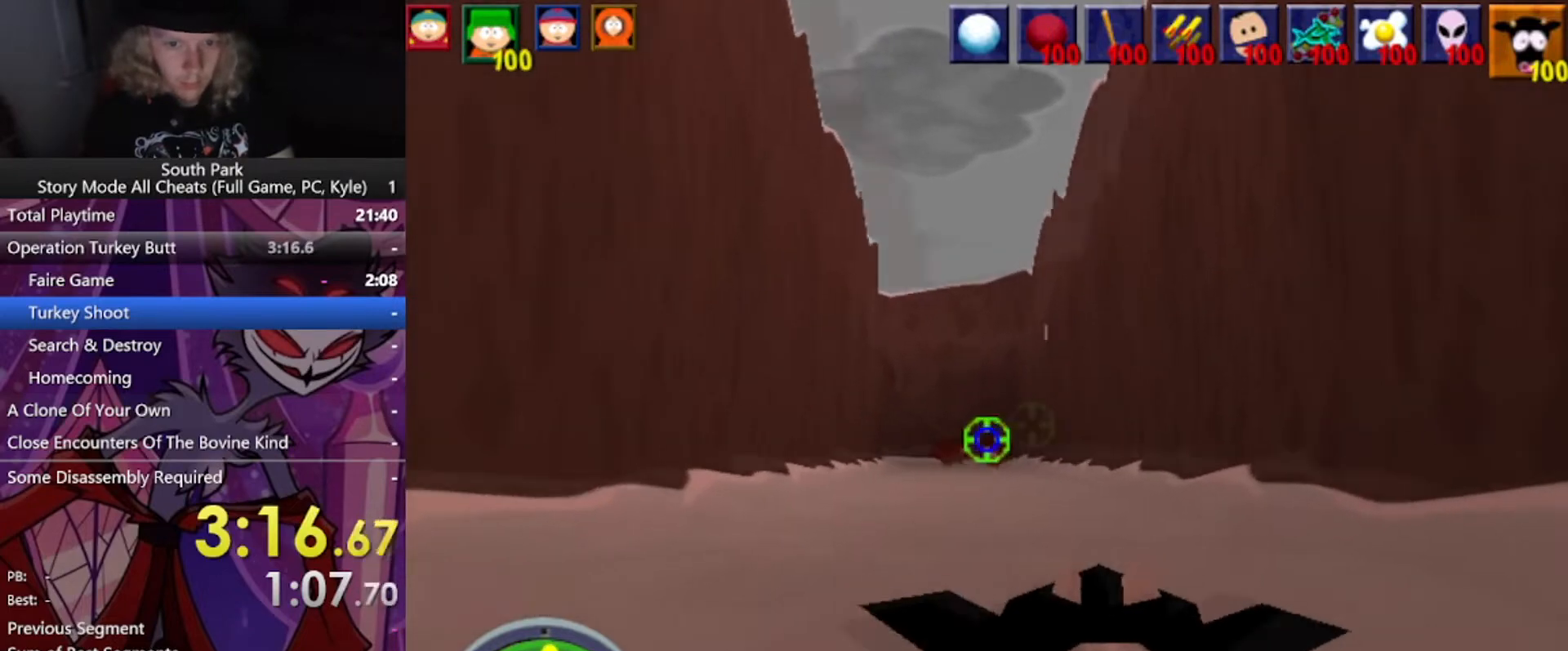
{"keys": ["d", "w"], "mouse": [], "events": []}
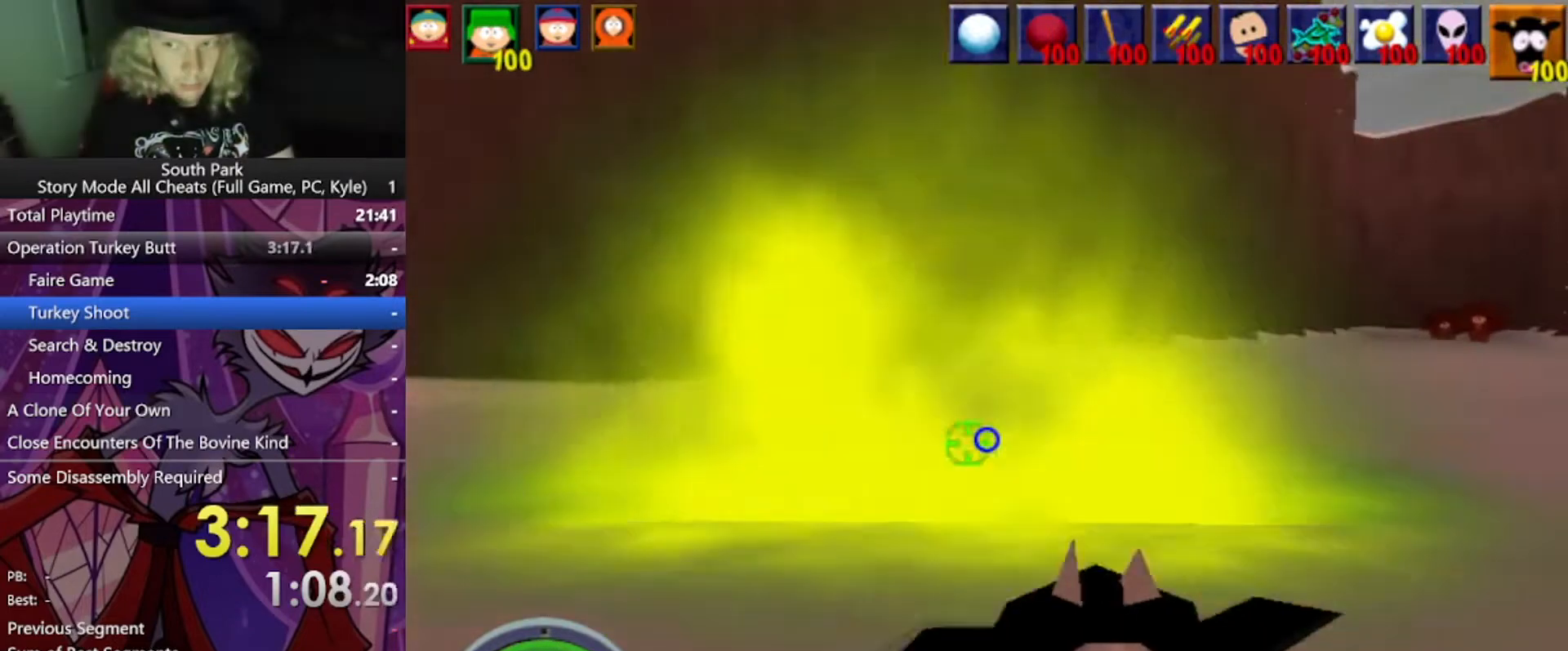
{"keys": ["d", "w"], "mouse": [], "events": []}
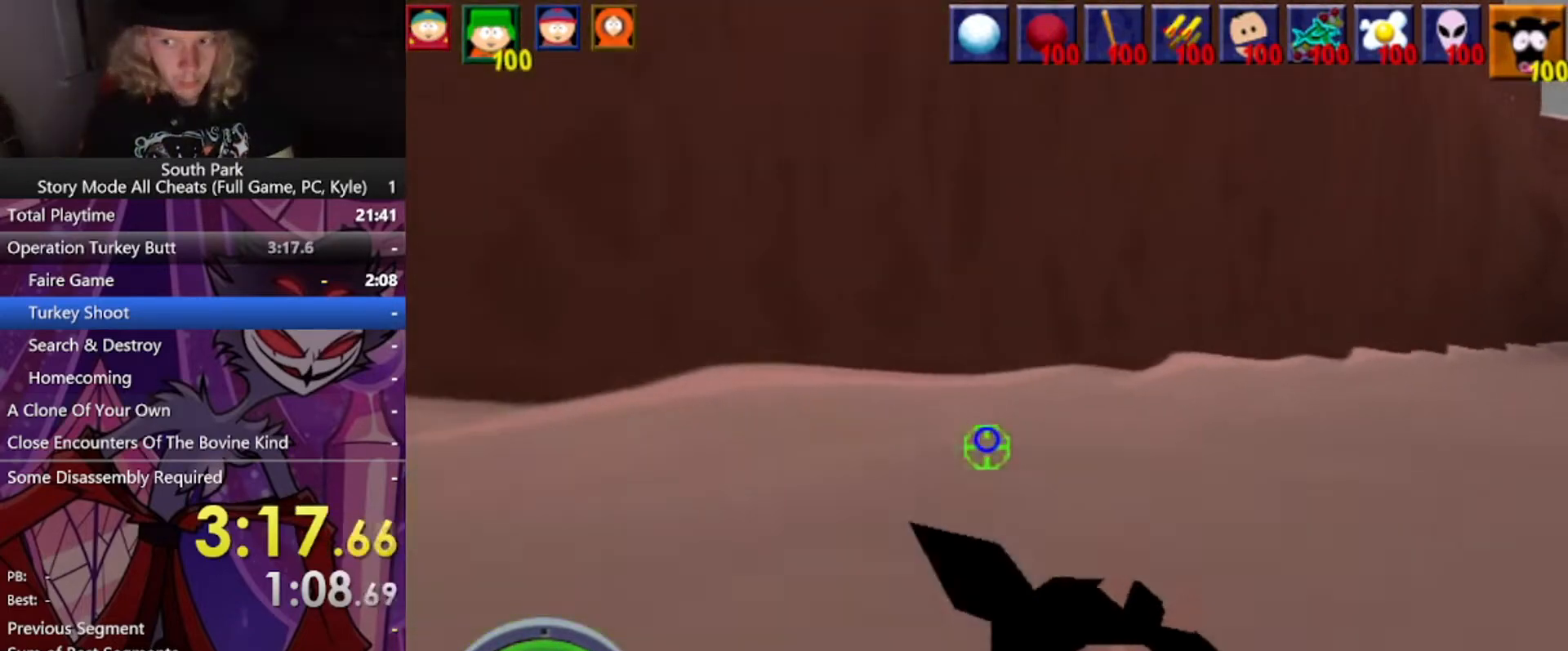
{"keys": ["d", "w"], "mouse": [], "events": []}
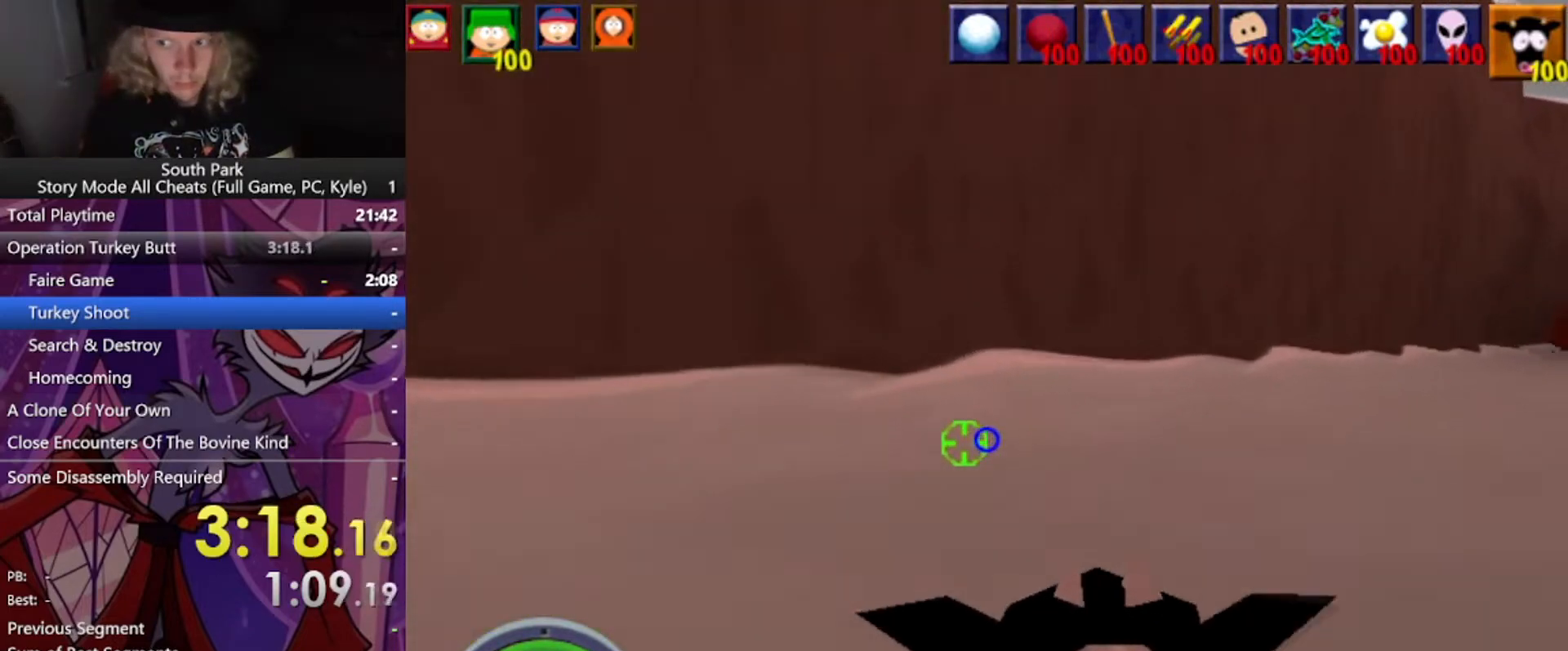
{"keys": ["d", "w"], "mouse": [], "events": []}
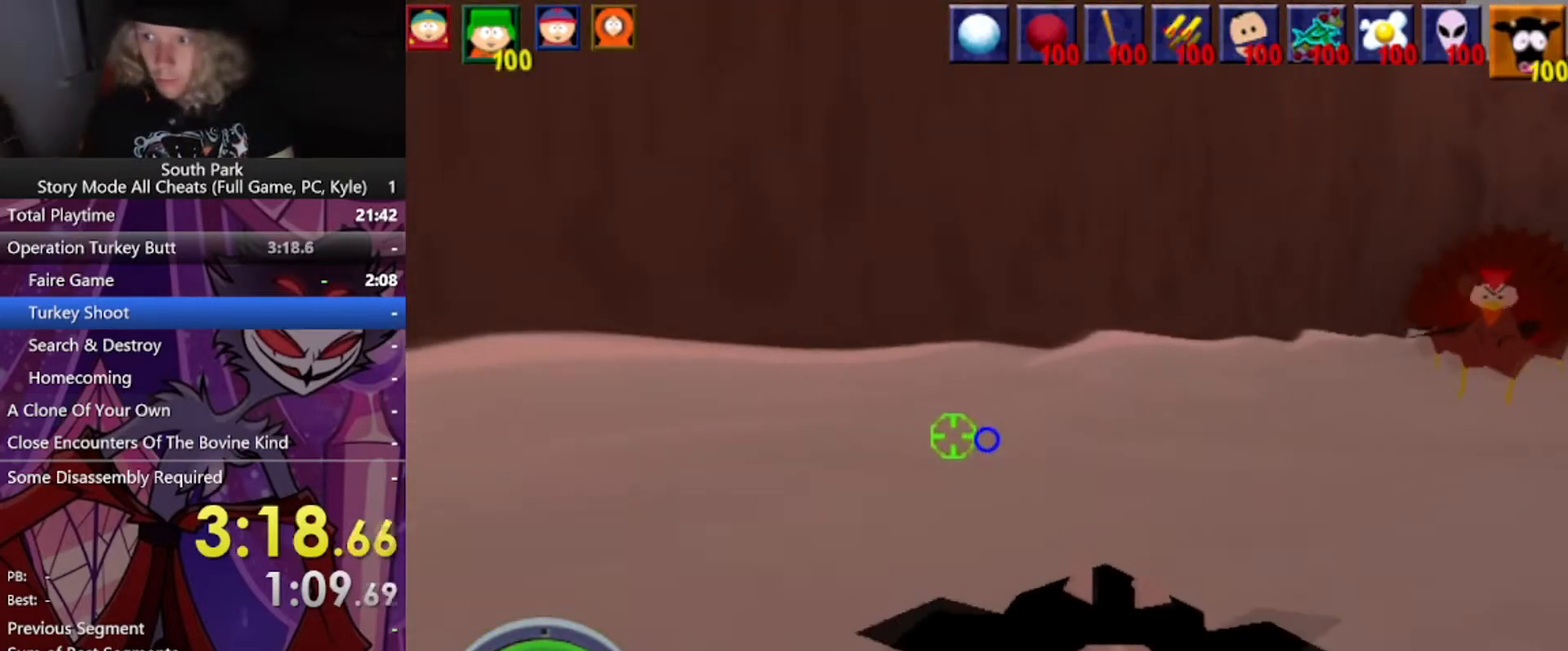
{"keys": ["d", "w"], "mouse": [], "events": [[167, "mouse_left", "down"], [301, "mouse_left", "up"]]}
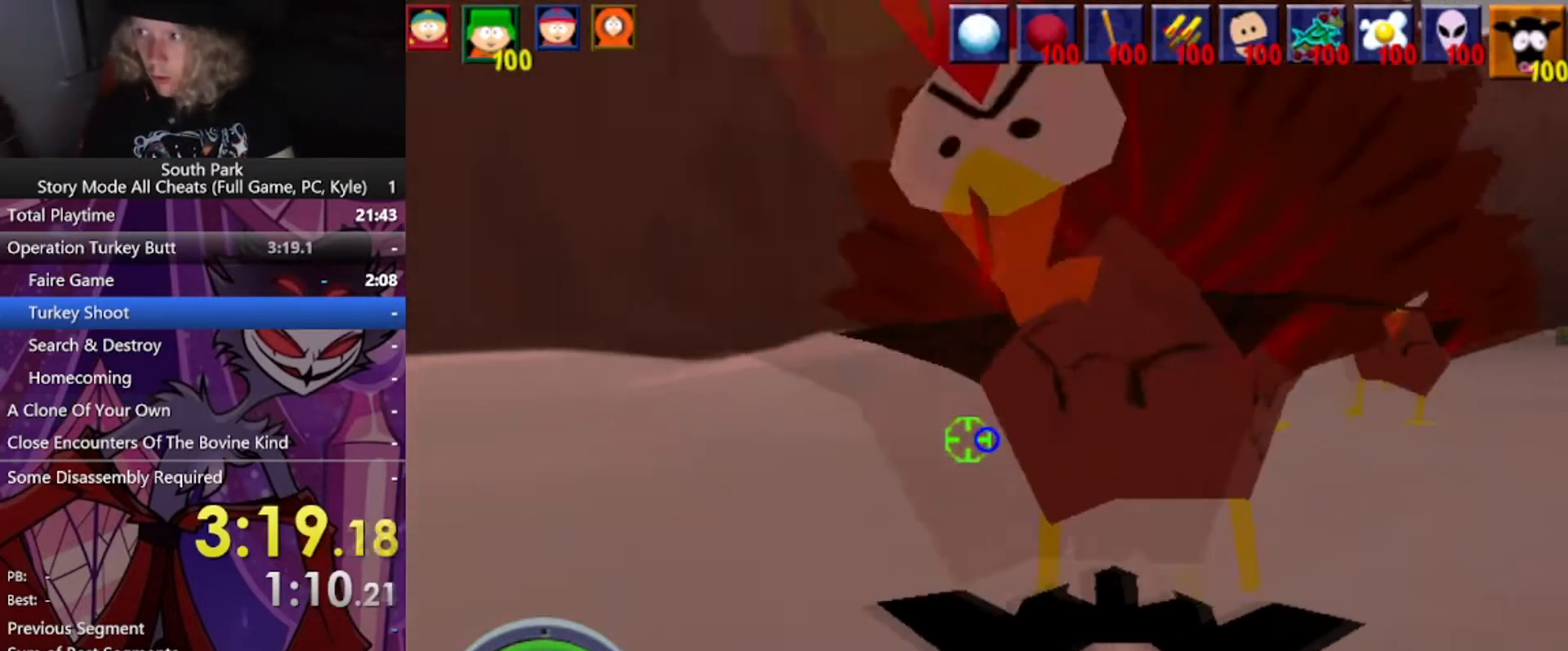
{"keys": ["d", "w"], "mouse": [], "events": []}
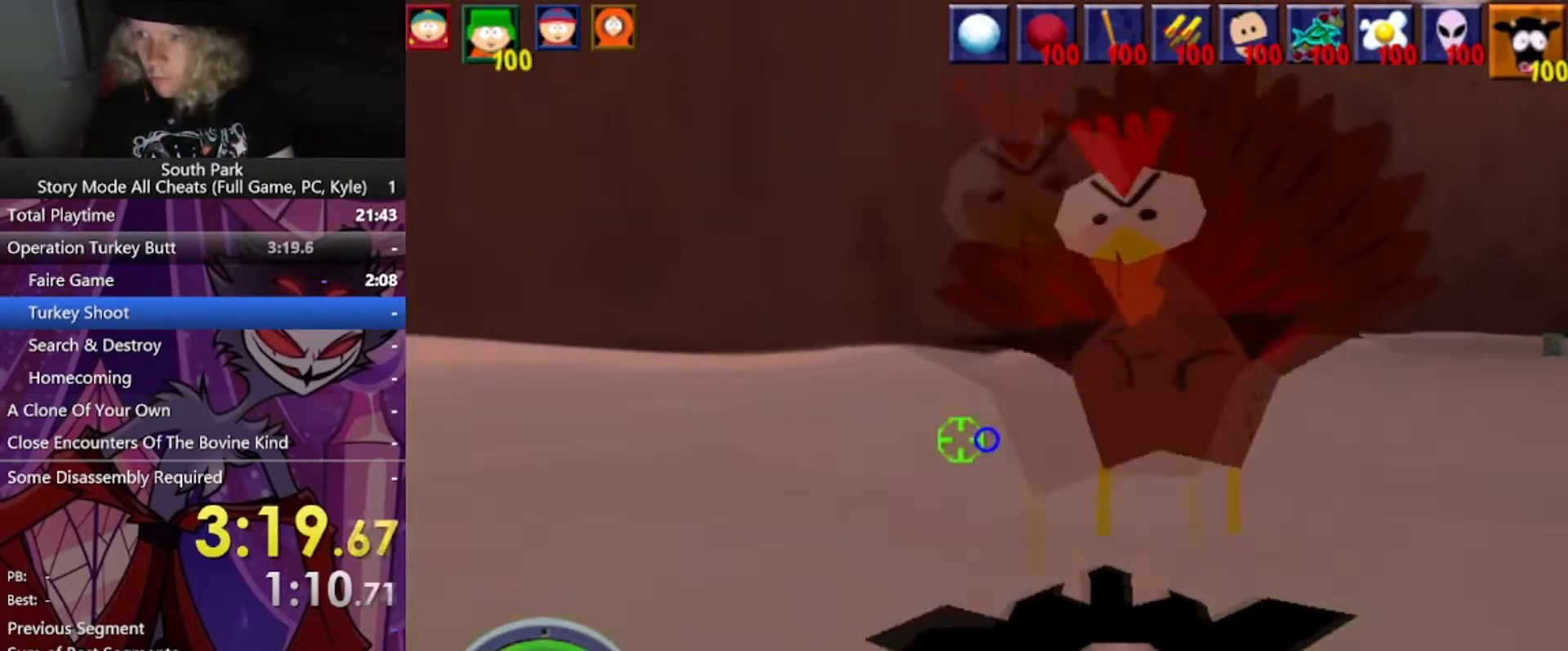
{"keys": ["d", "w"], "mouse": [], "events": []}
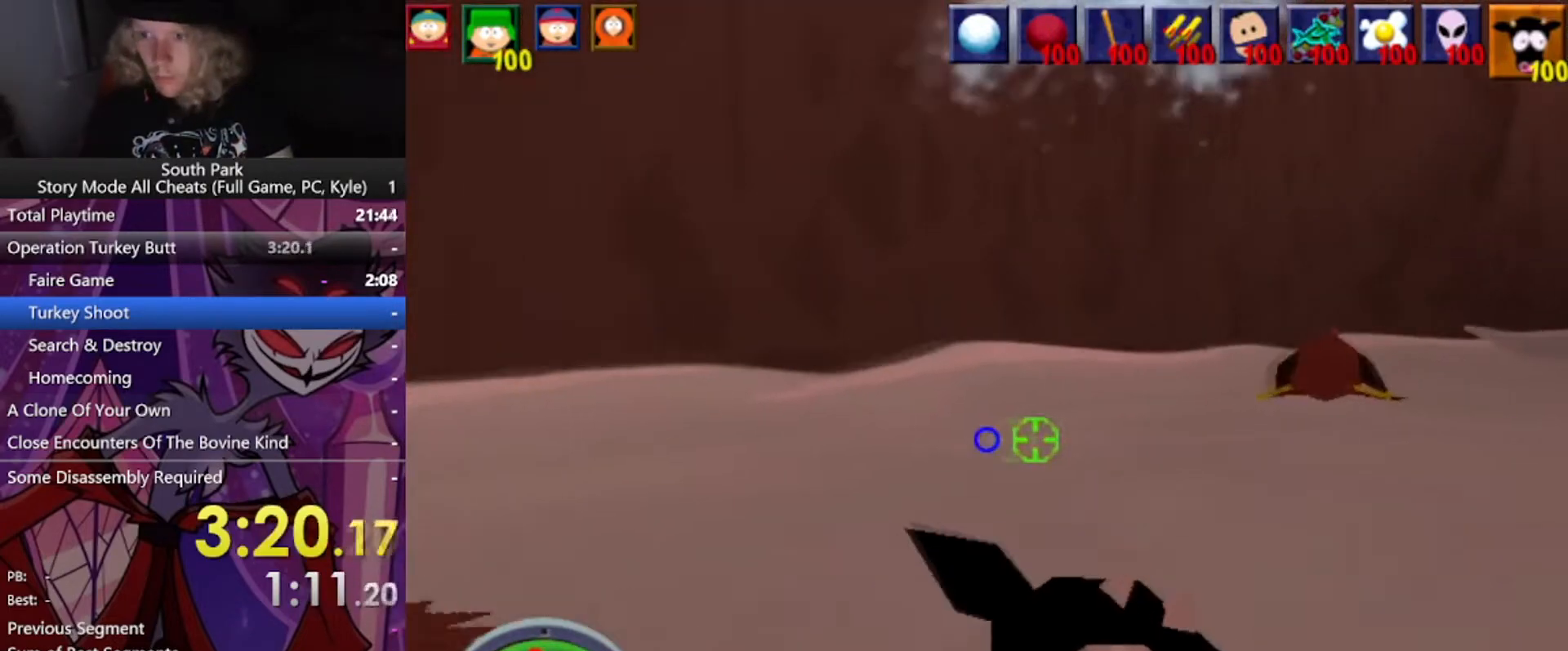
{"keys": ["d", "w"], "mouse": [], "events": []}
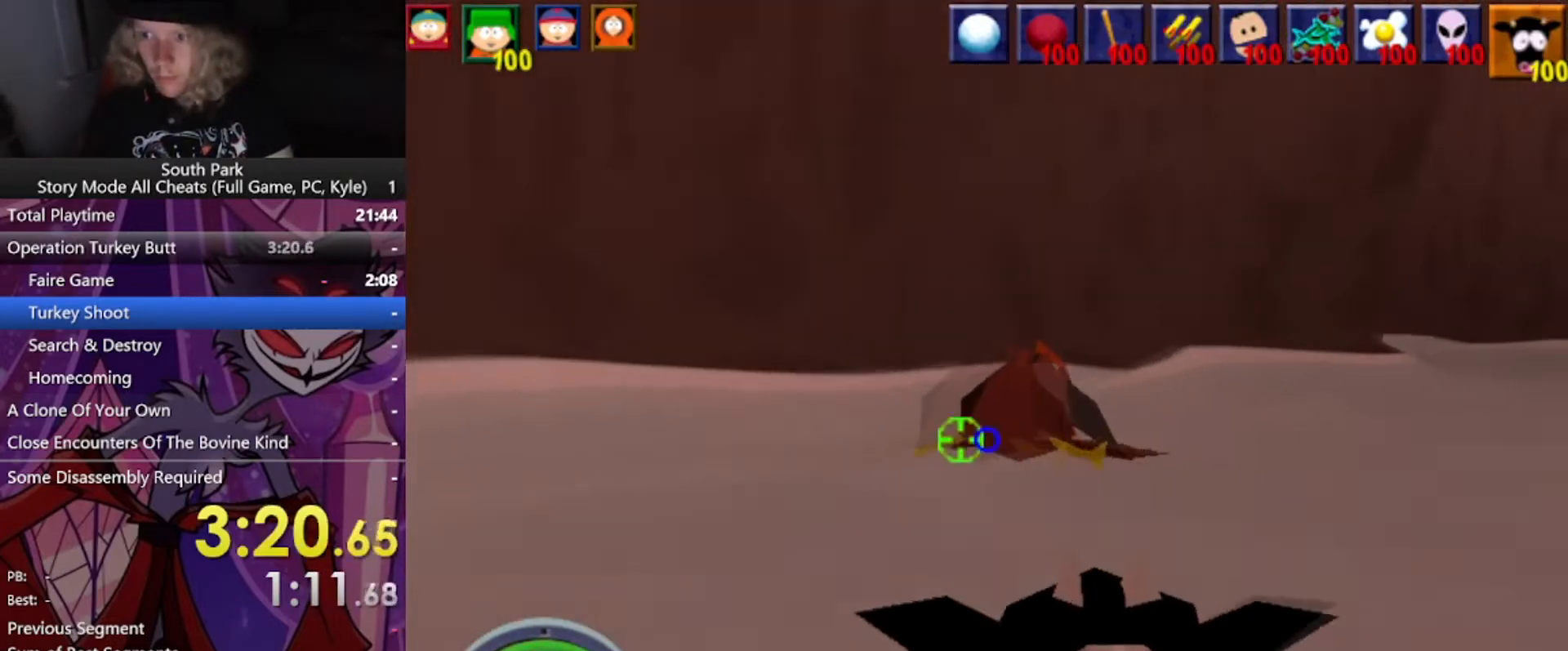
{"keys": ["d", "w"], "mouse": [], "events": []}
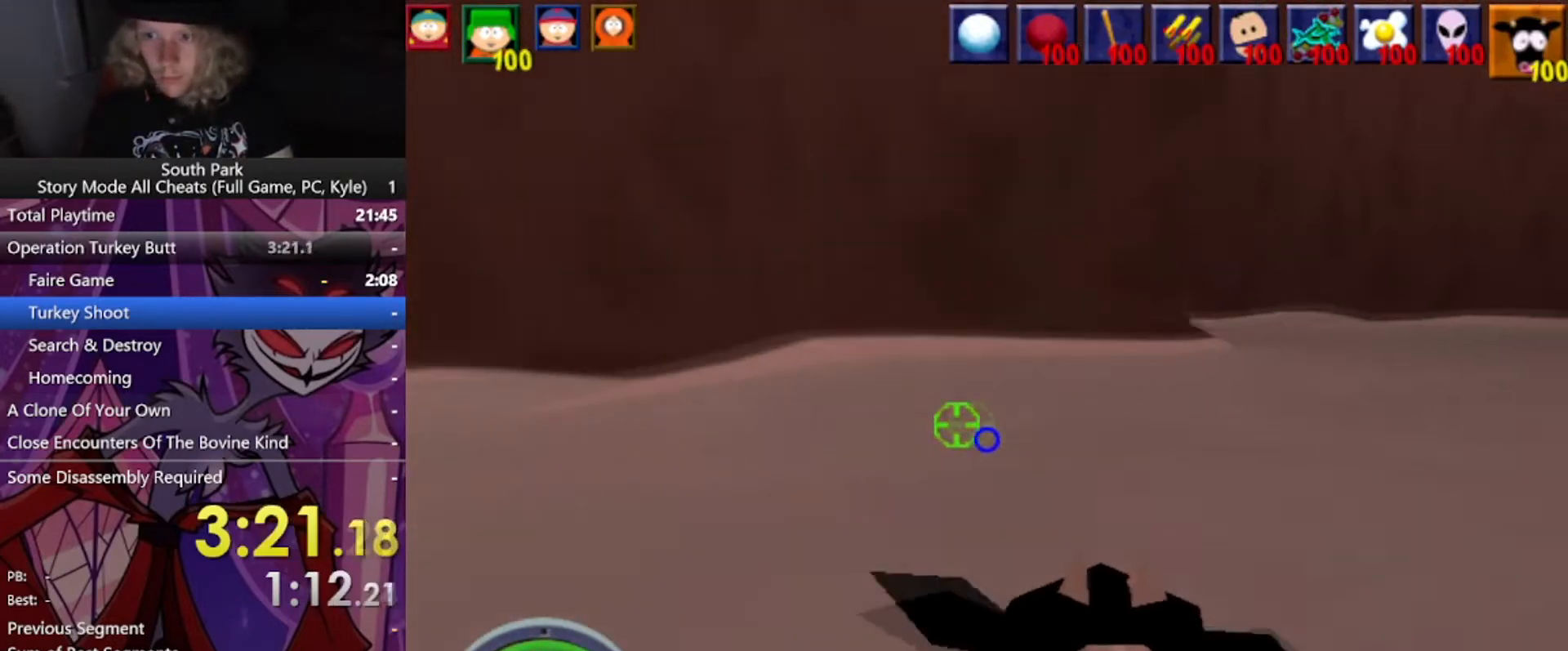
{"keys": ["d", "w"], "mouse": [], "events": []}
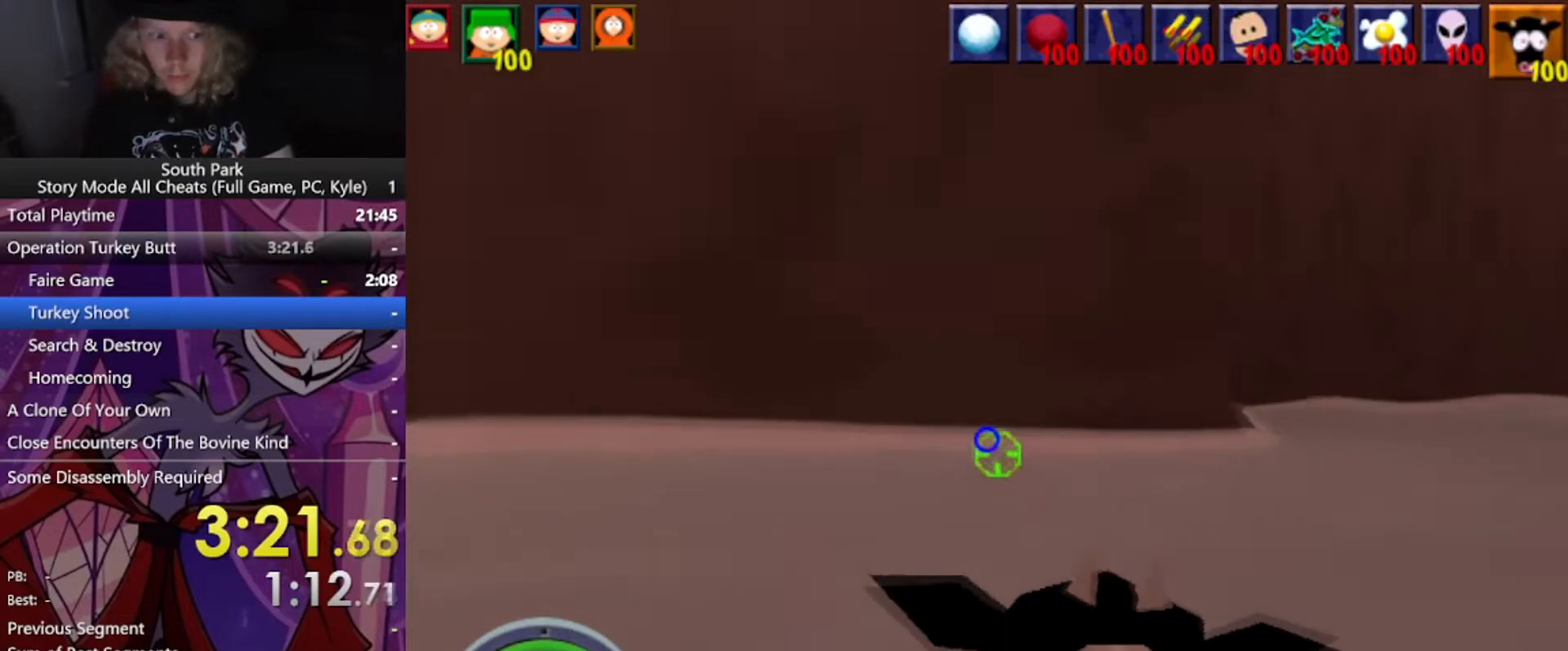
{"keys": ["d", "w"], "mouse": [], "events": []}
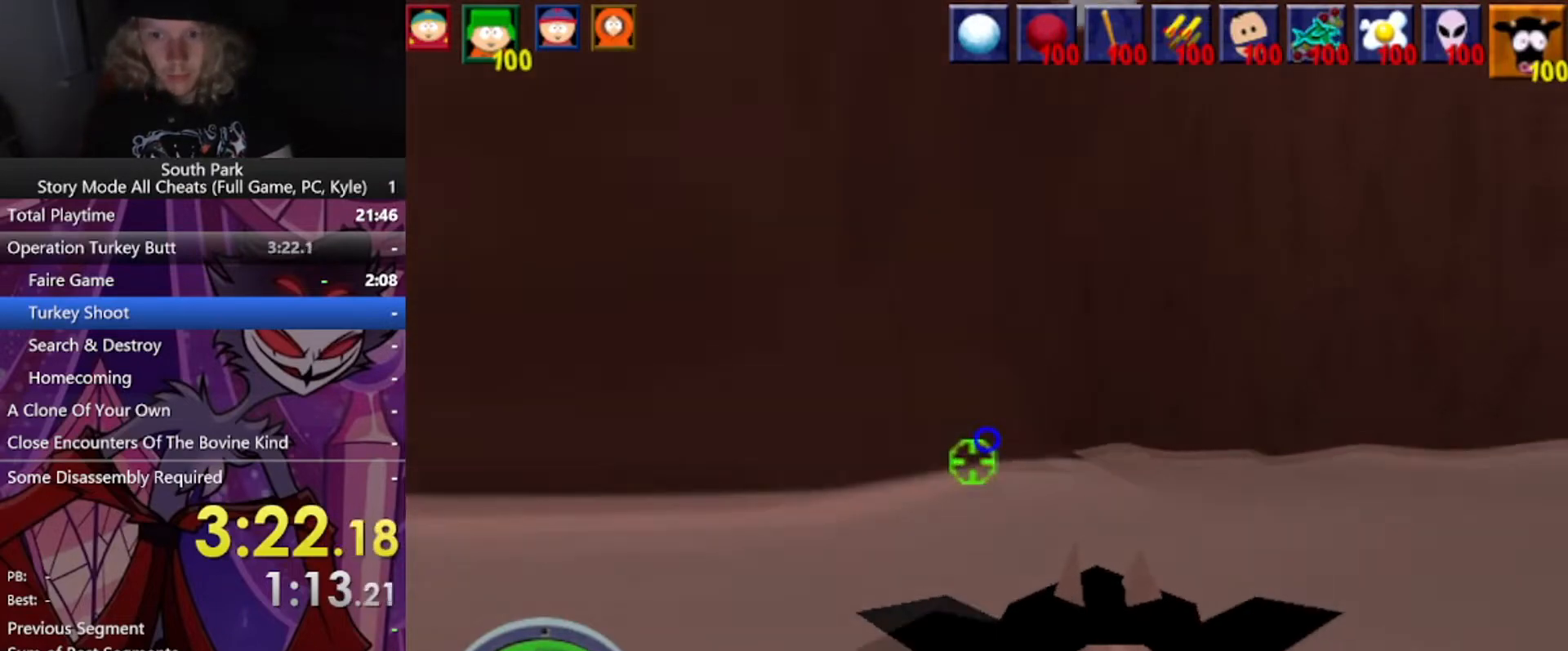
{"keys": ["d", "w"], "mouse": ["left"], "events": [[333, "mouse_left", "down"]]}
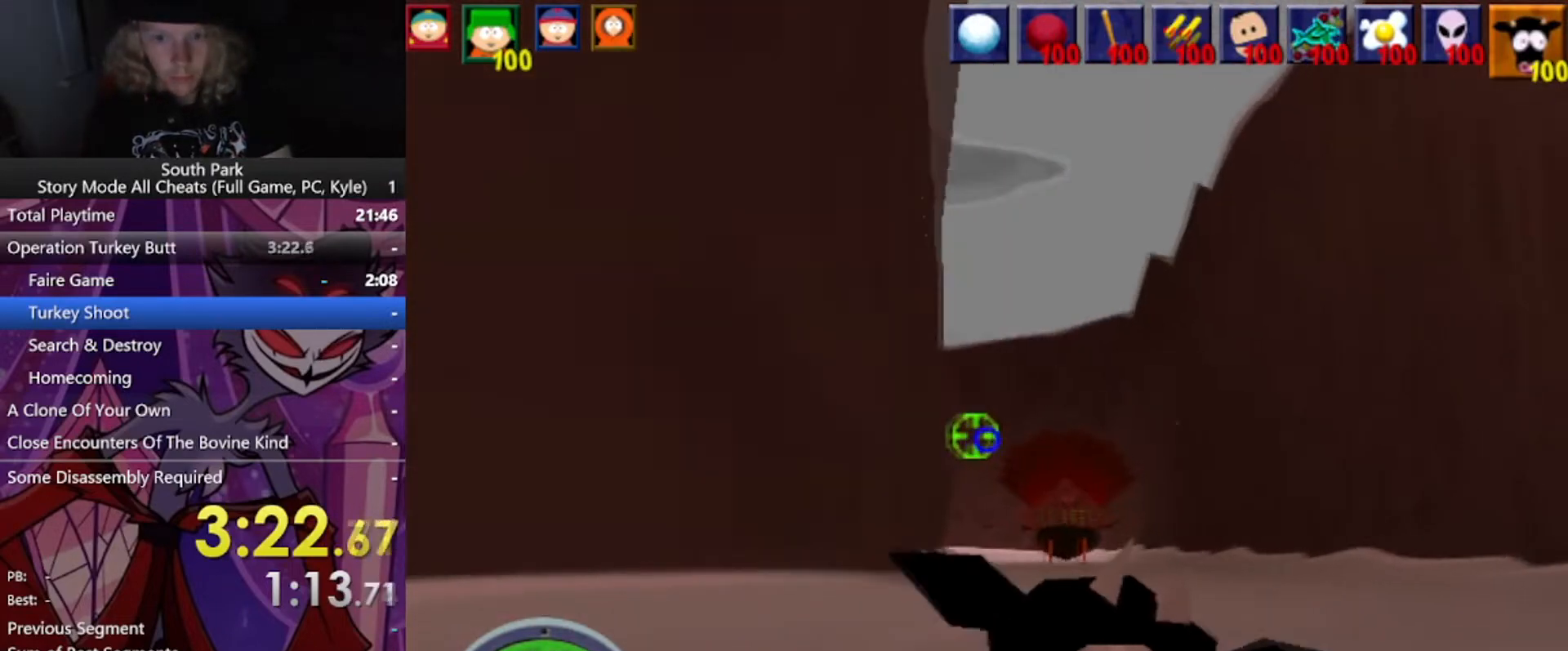
{"keys": ["w"], "mouse": [], "events": [[301, "d", "up"], [434, "mouse_left", "up"]]}
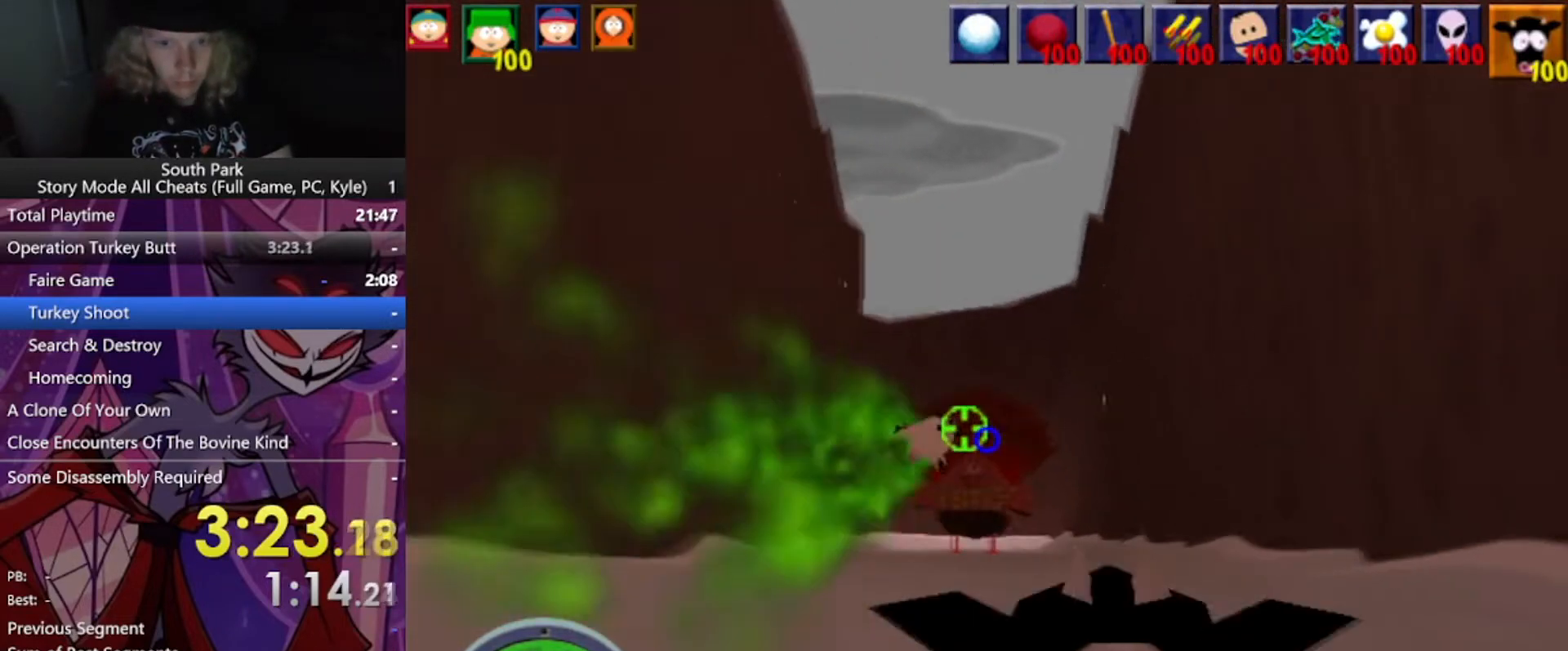
{"keys": ["w"], "mouse": [], "events": []}
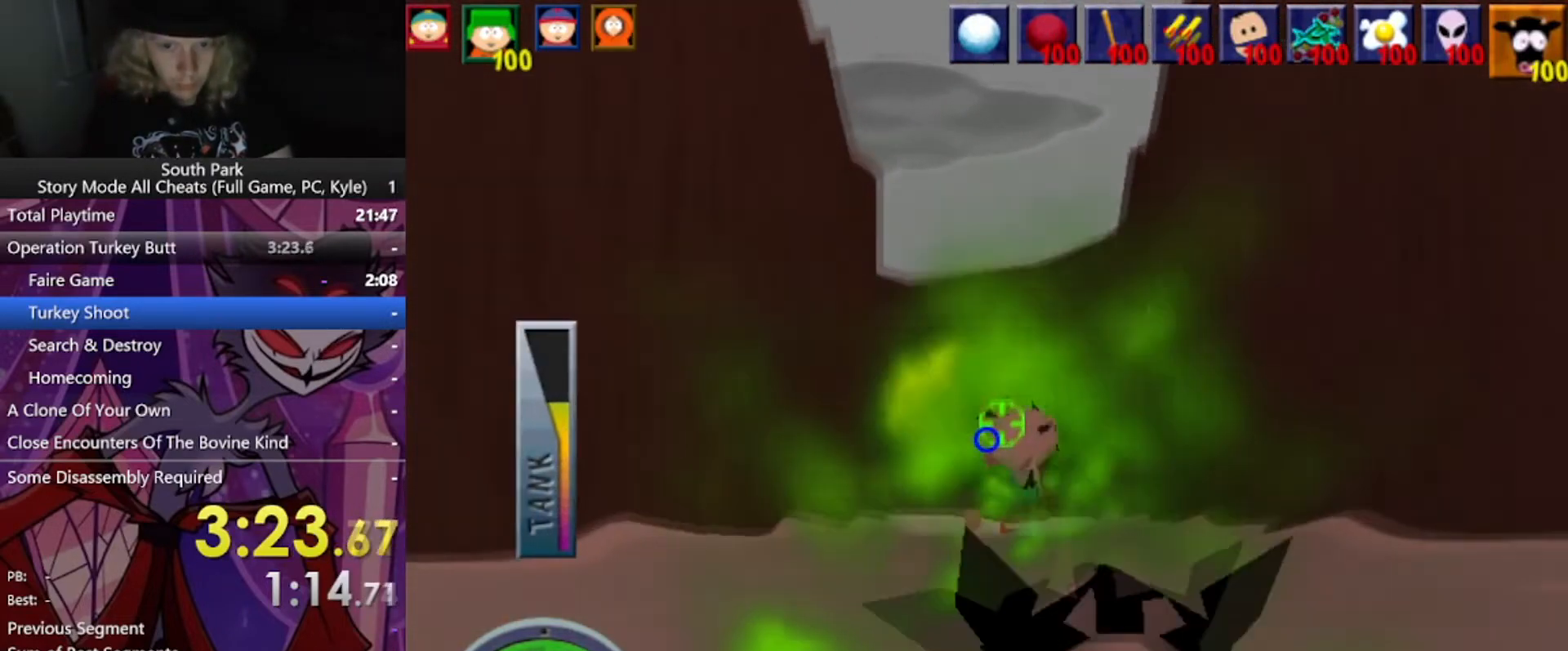
{"keys": ["d", "w"], "mouse": [], "events": [[200, "d", "down"]]}
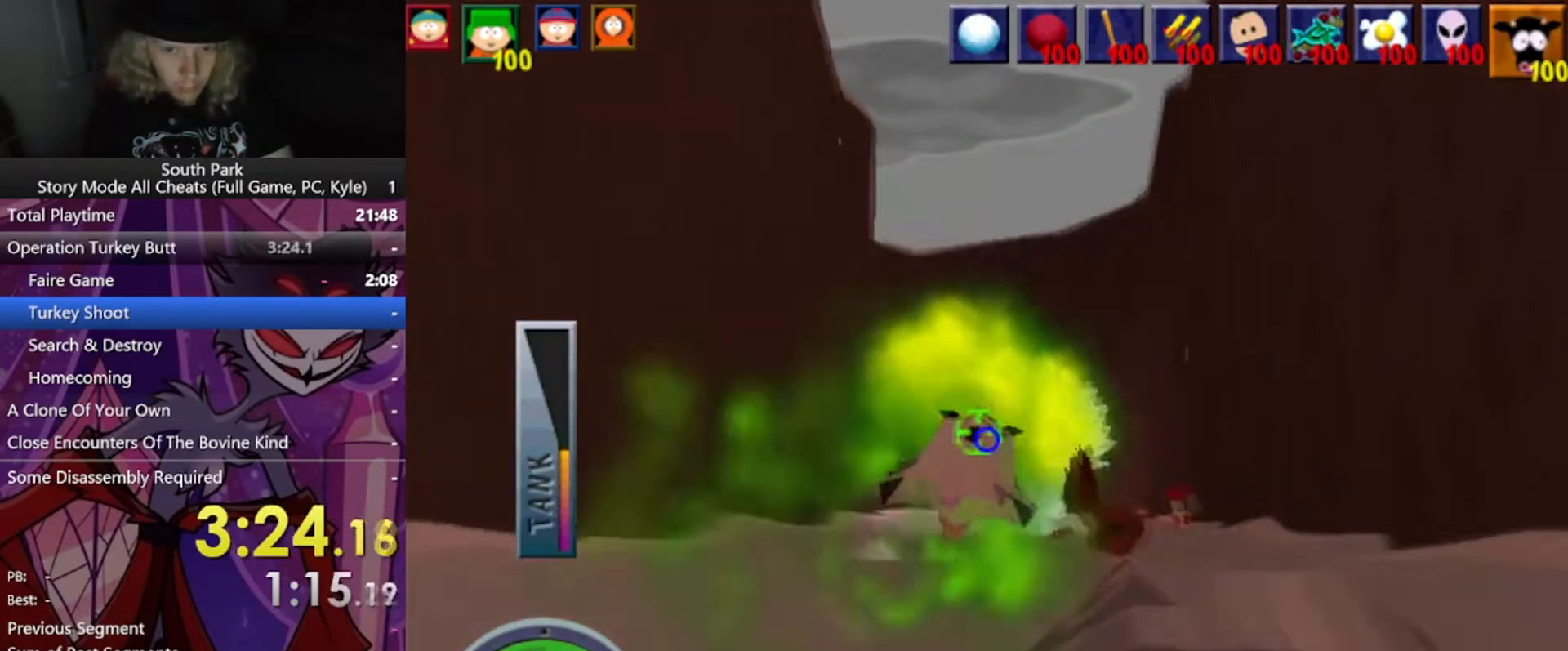
{"keys": ["a", "w"], "mouse": [], "events": [[67, "d", "up"], [400, "a", "down"]]}